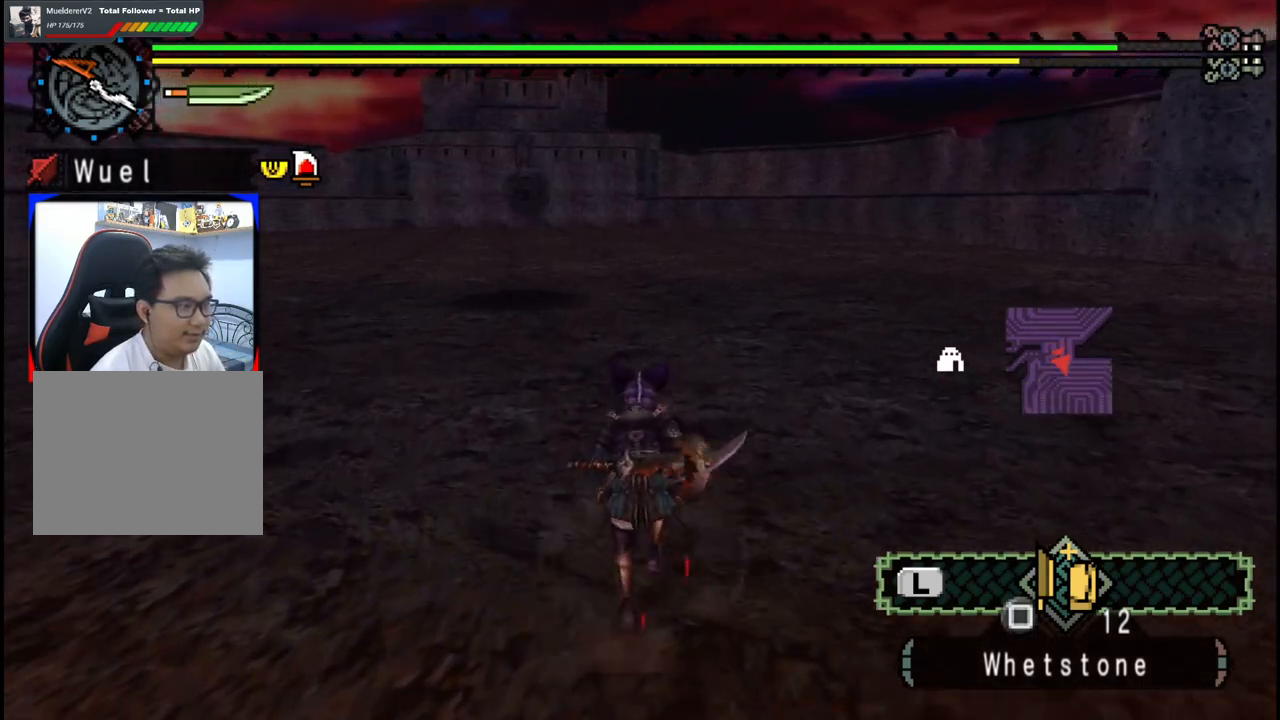
Gameplay with a controller (Xbox layout); each line is a JSON object with the inputs held at the frame after it. "events" lists button and stick changes between this image and that frame as [ms after this image, input, new state], when the widget could be followed in between. Not read: L2 L3 R1 R2 R3.
{"buttons": [], "left_stick": "up-right", "right_stick": "center", "events": [[150, "right_stick", "center"], [350, "left_stick", "up-right"]]}
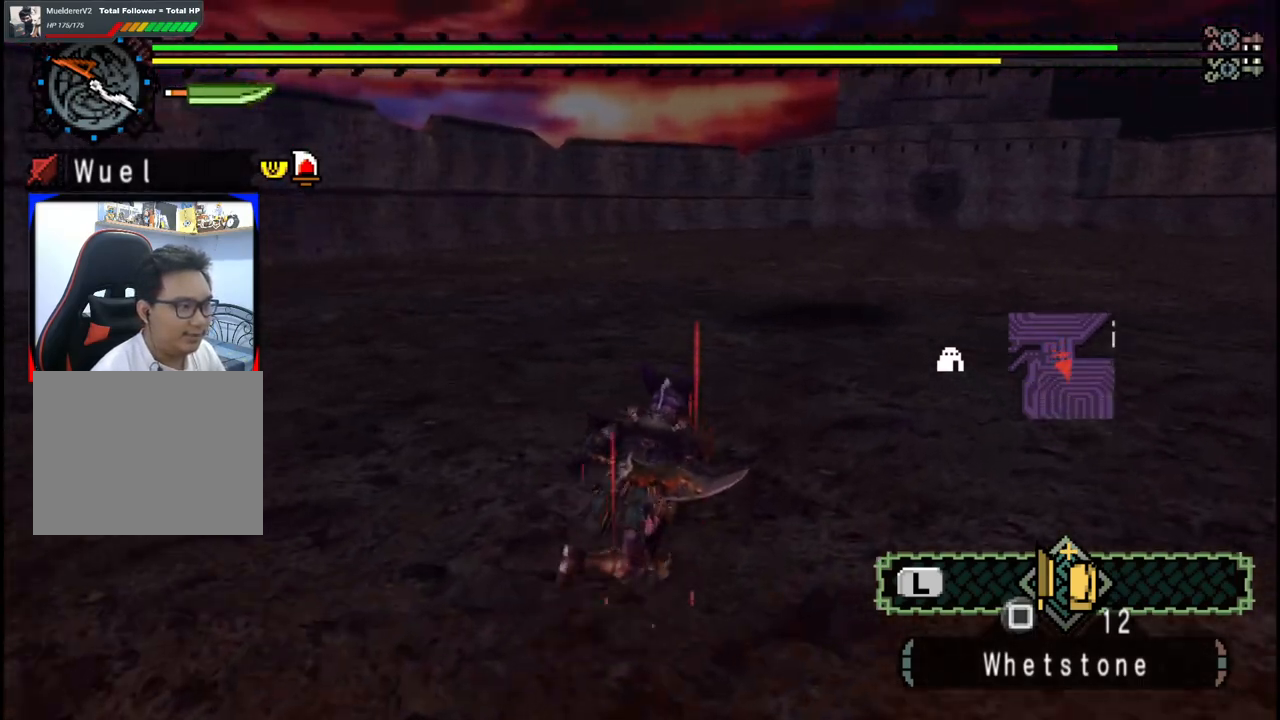
{"buttons": [], "left_stick": "up-right", "right_stick": "left", "events": [[483, "right_stick", "left"]]}
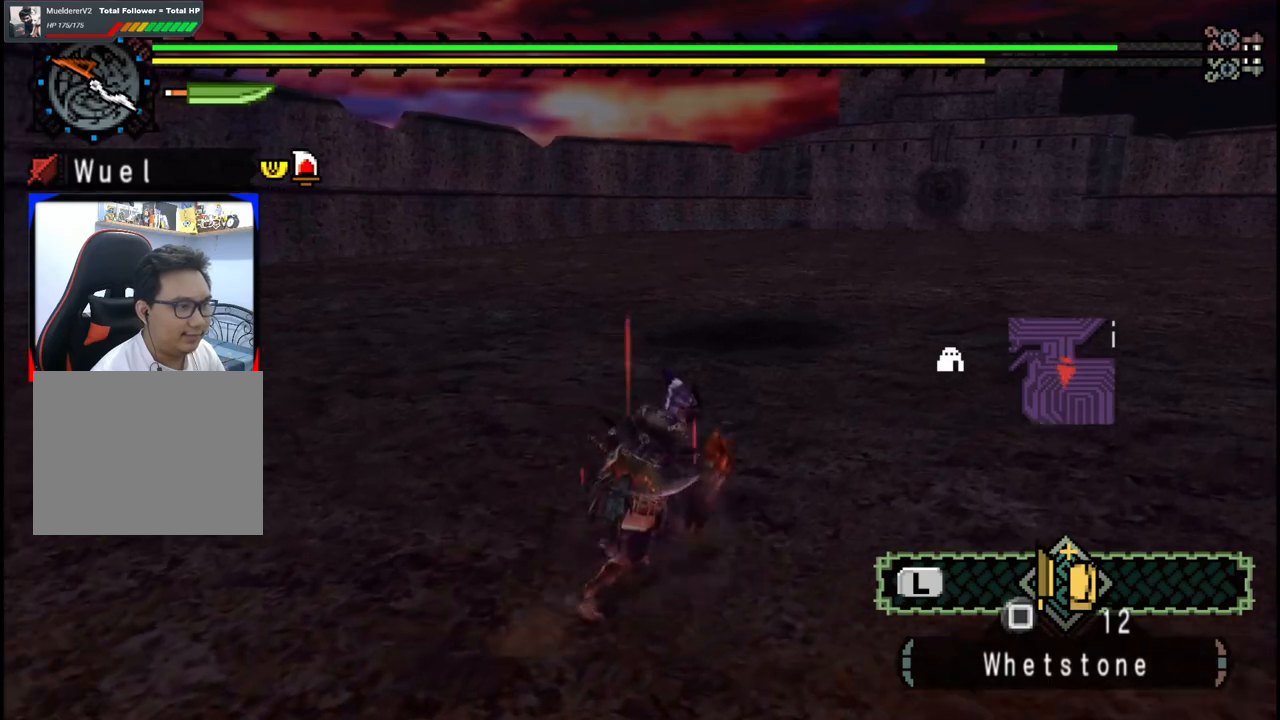
{"buttons": [], "left_stick": "down-right", "right_stick": "center", "events": [[67, "left_stick", "right"], [200, "right_stick", "up-left"], [233, "left_stick", "down-right"], [300, "right_stick", "center"]]}
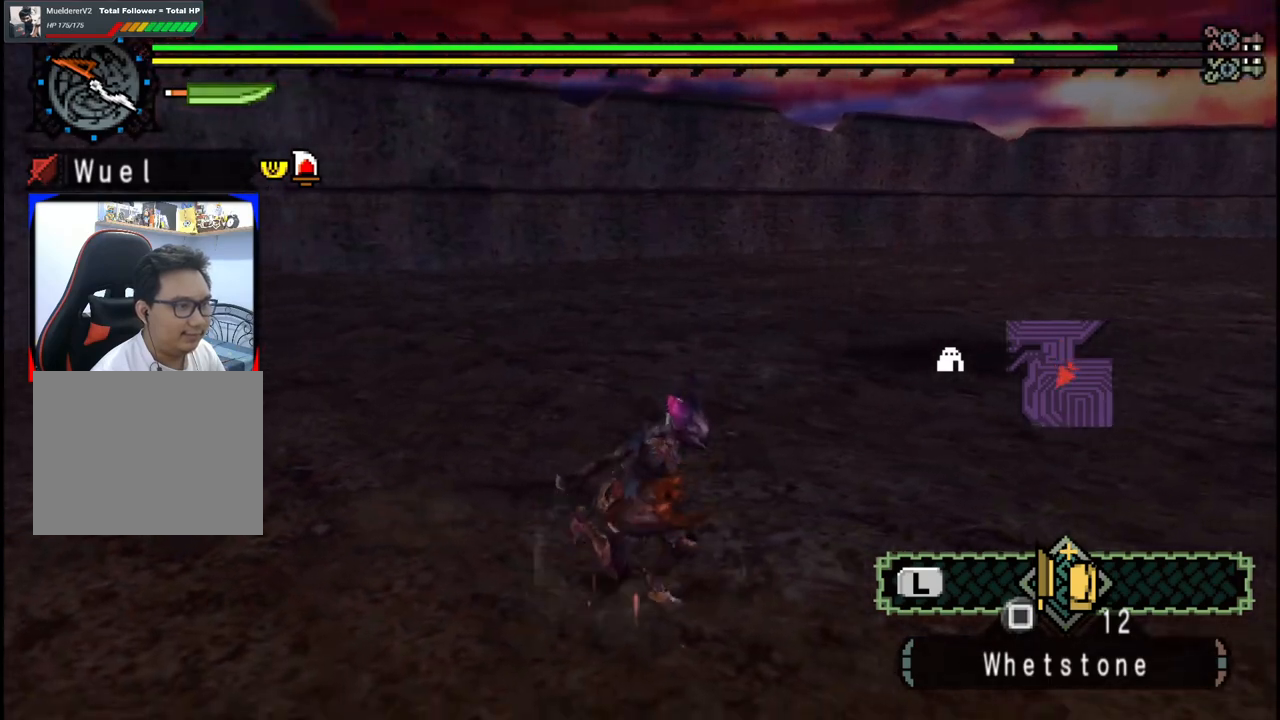
{"buttons": [], "left_stick": "down-right", "right_stick": "center", "events": [[17, "DPAD_UP", "down"], [100, "DPAD_UP", "up"], [183, "DPAD_UP", "down"], [250, "DPAD_UP", "up"]]}
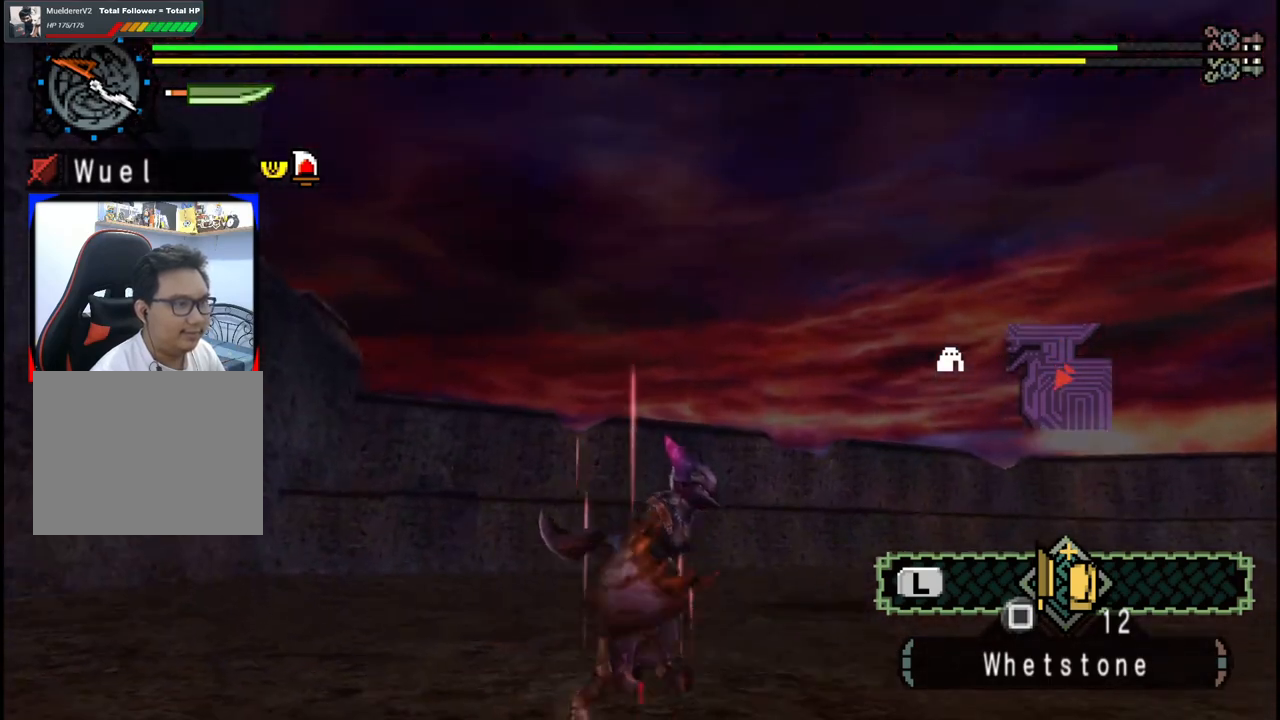
{"buttons": [], "left_stick": "down-right", "right_stick": "up-left", "events": [[183, "right_stick", "up"], [317, "right_stick", "up-left"]]}
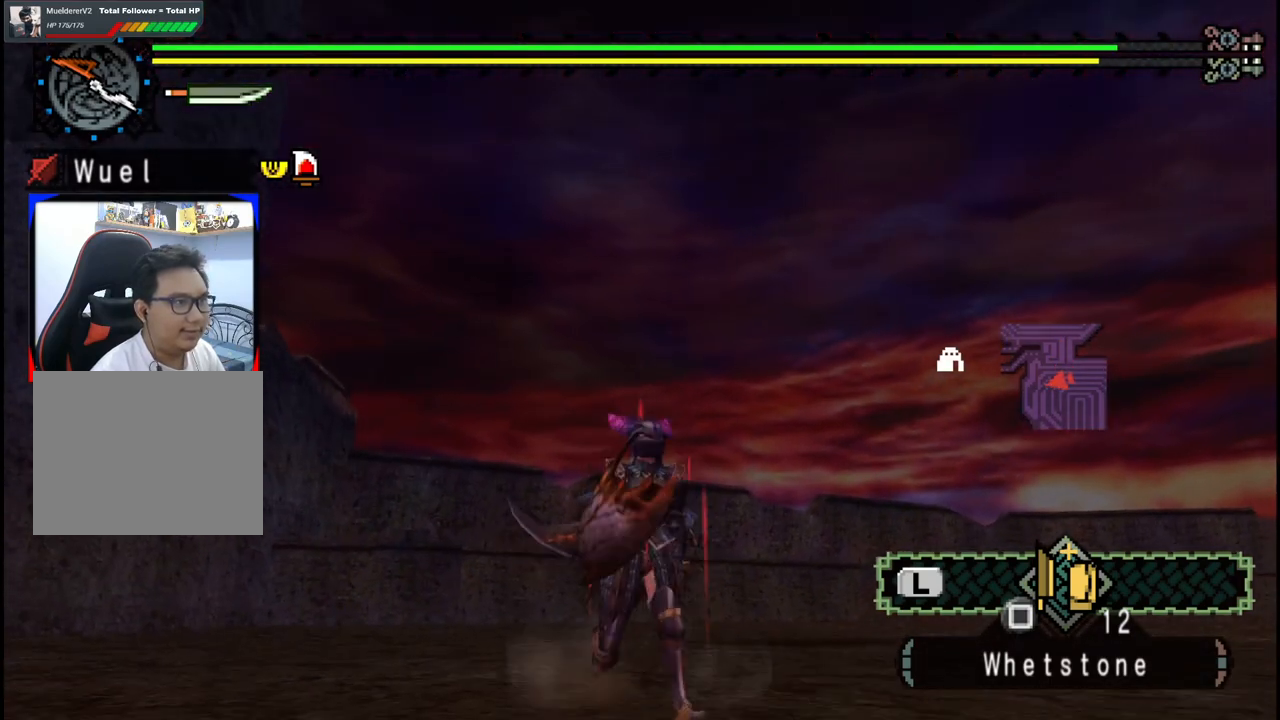
{"buttons": [], "left_stick": "down-right", "right_stick": "center", "events": [[100, "right_stick", "center"]]}
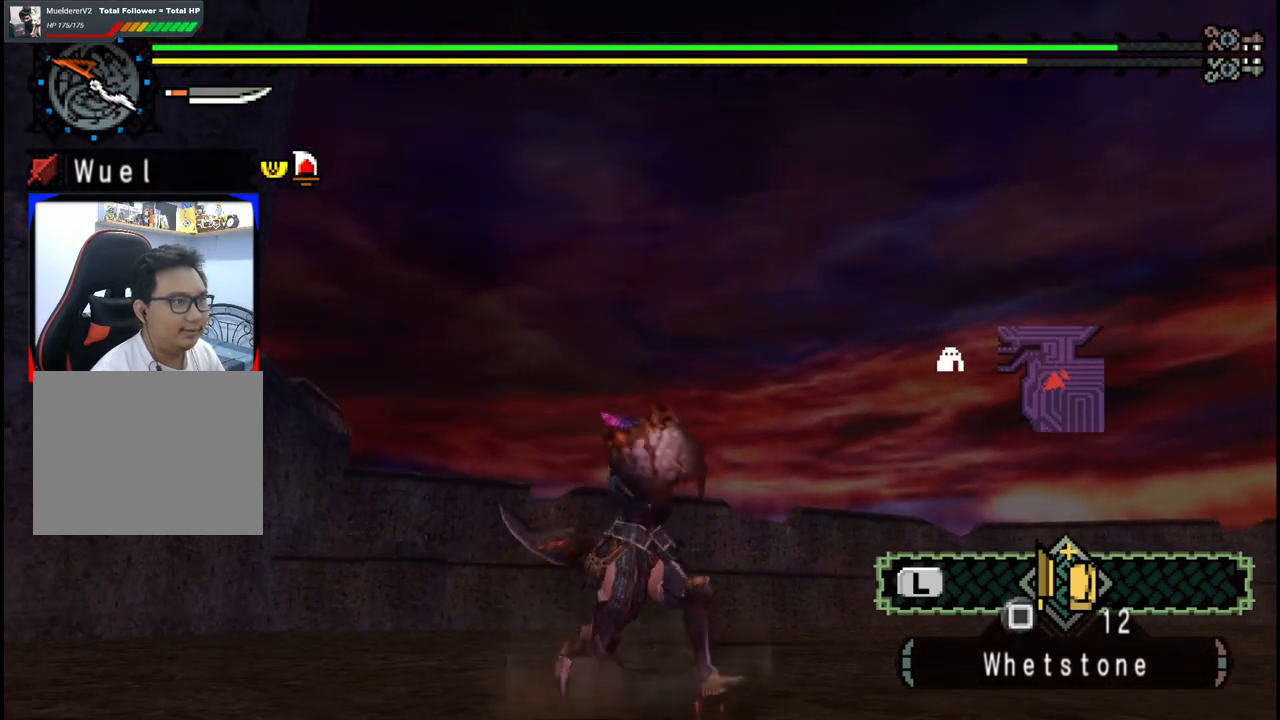
{"buttons": [], "left_stick": "down-right", "right_stick": "center", "events": []}
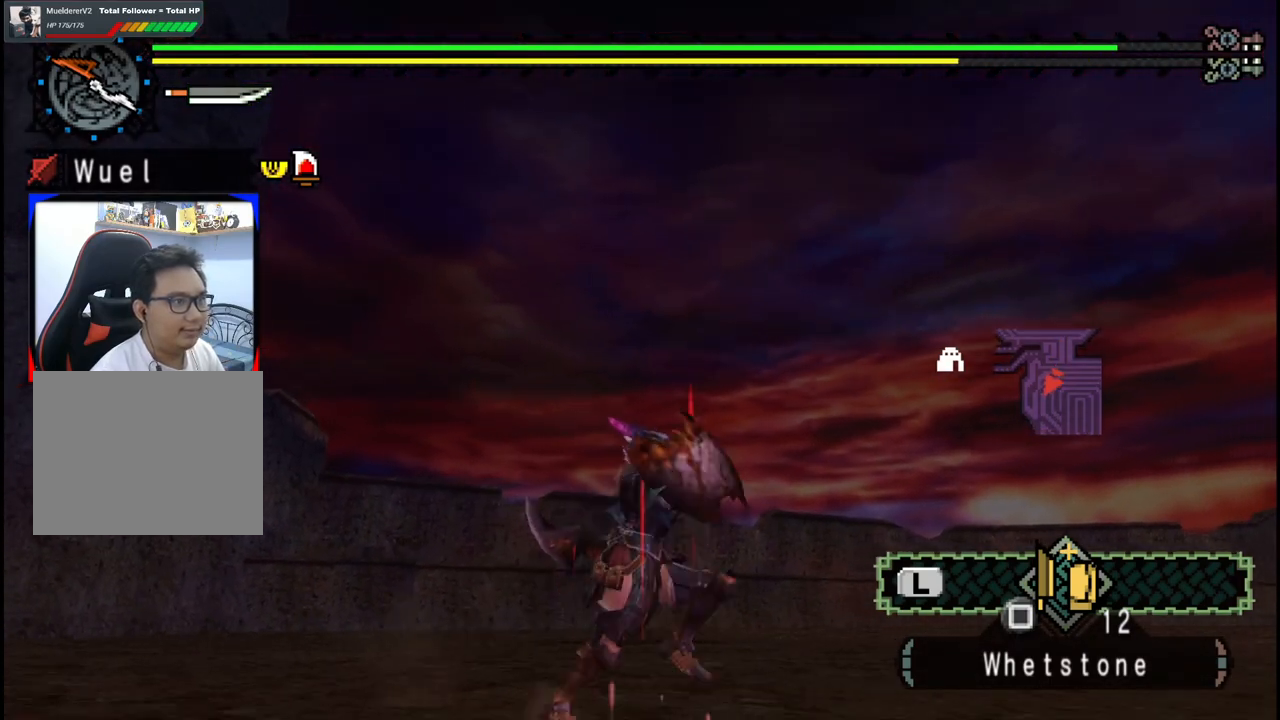
{"buttons": [], "left_stick": "right", "right_stick": "up-left", "events": [[133, "right_stick", "left"], [200, "right_stick", "up-left"], [233, "left_stick", "right"]]}
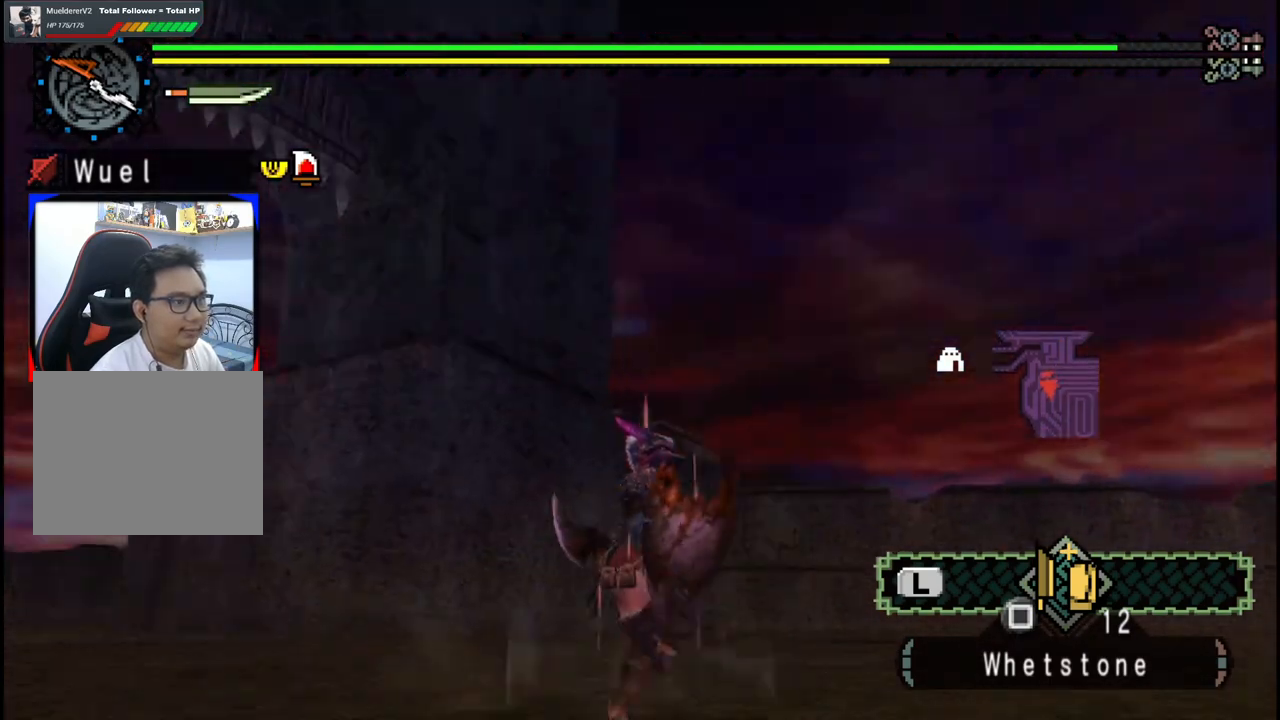
{"buttons": [], "left_stick": "down-right", "right_stick": "up", "events": [[17, "right_stick", "center"], [167, "left_stick", "down-right"], [450, "right_stick", "up"]]}
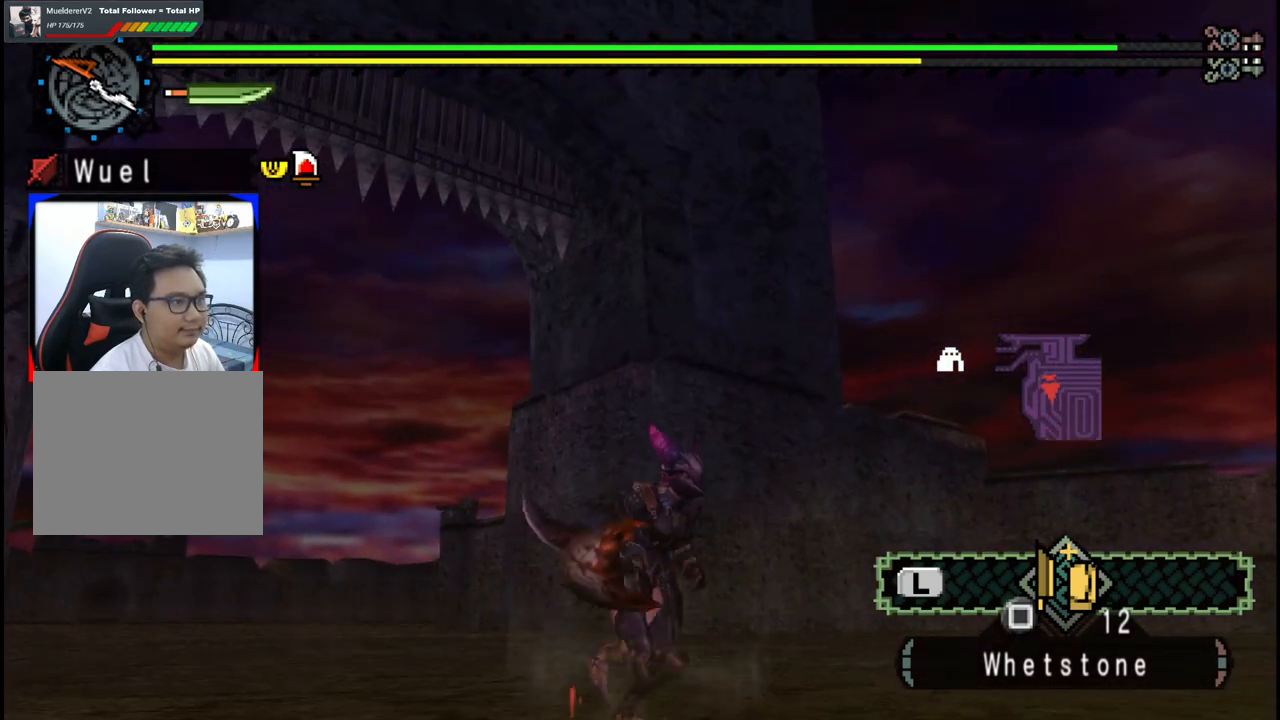
{"buttons": [], "left_stick": "down-right", "right_stick": "center", "events": [[117, "right_stick", "center"]]}
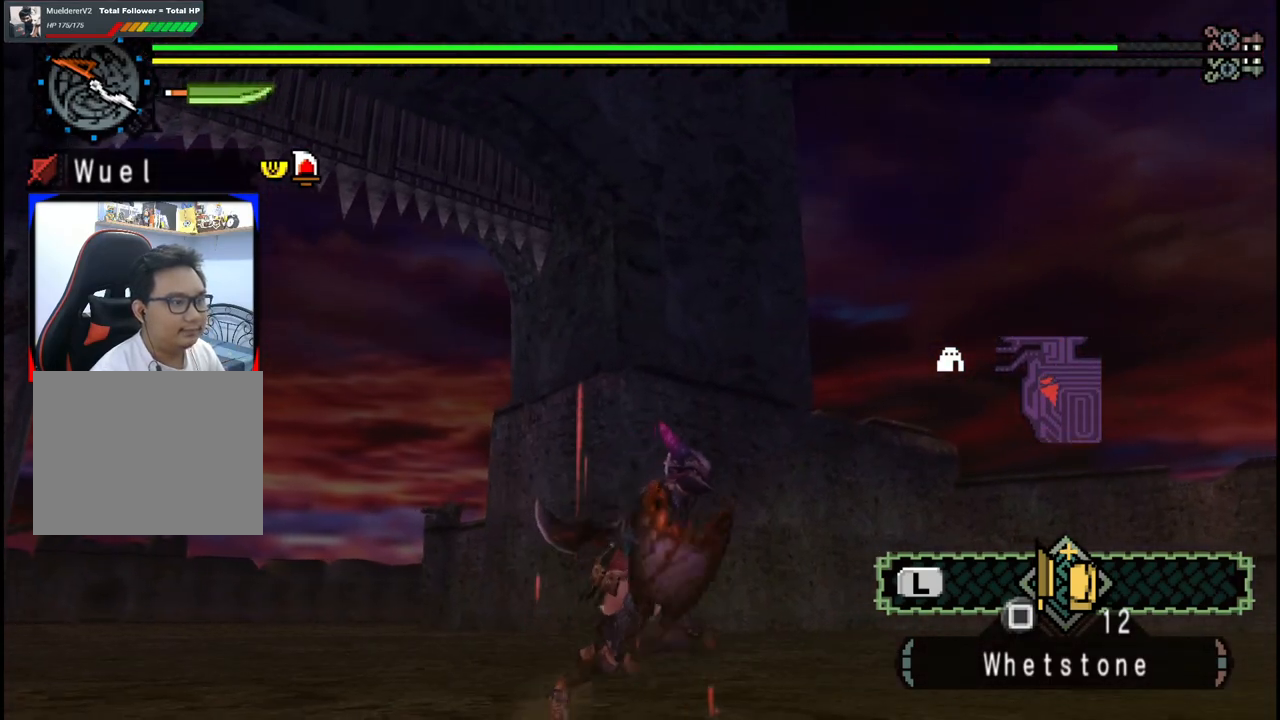
{"buttons": [], "left_stick": "right", "right_stick": "center", "events": [[383, "left_stick", "right"]]}
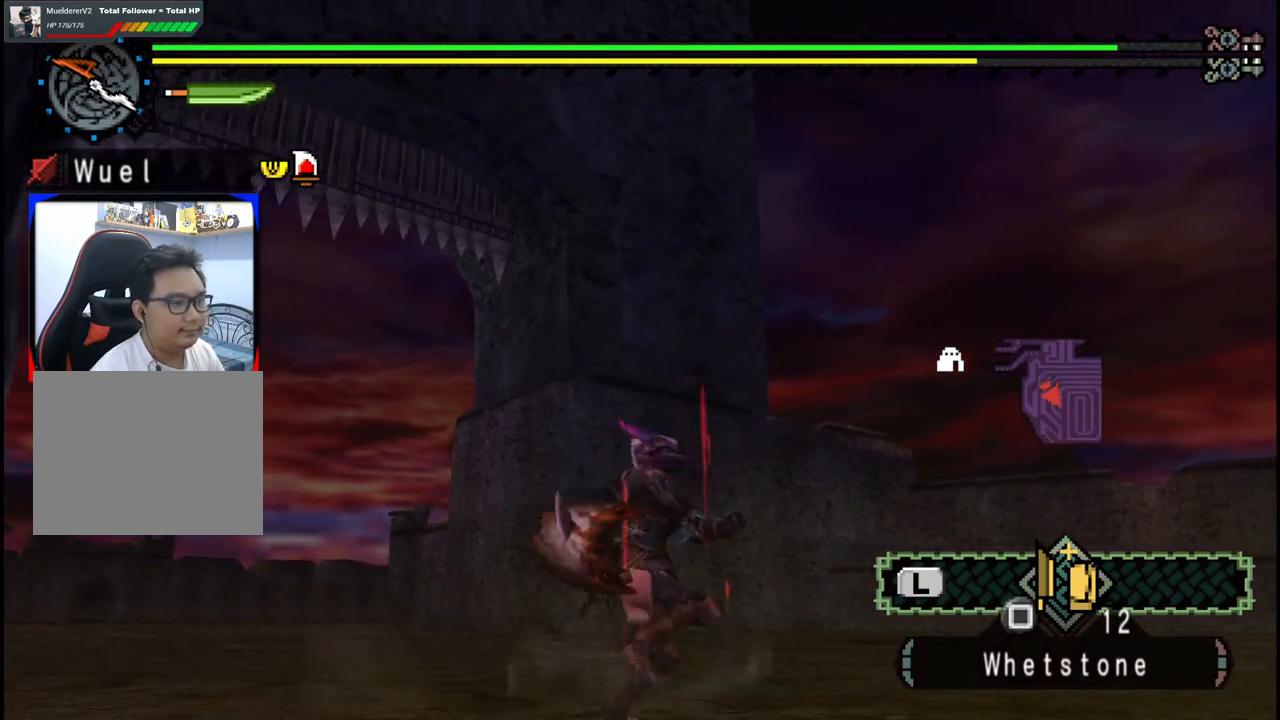
{"buttons": [], "left_stick": "right", "right_stick": "center", "events": [[33, "right_stick", "left"], [283, "right_stick", "center"]]}
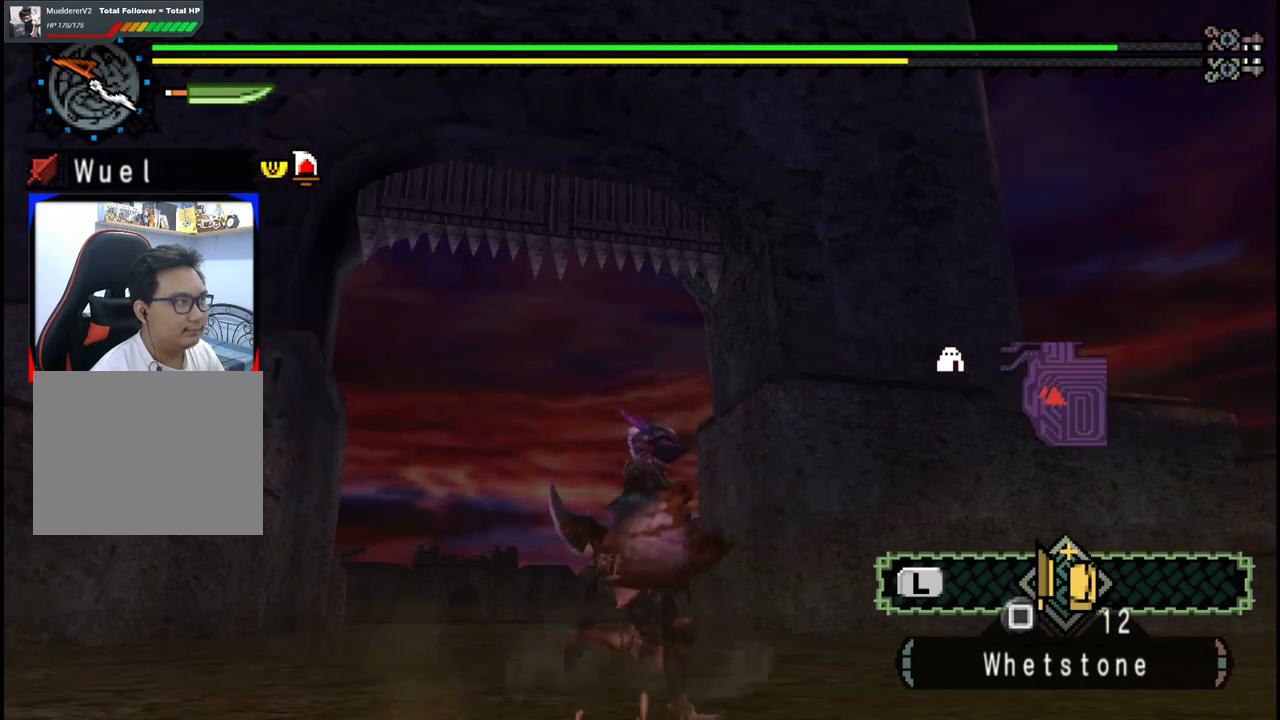
{"buttons": [], "left_stick": "right", "right_stick": "center", "events": []}
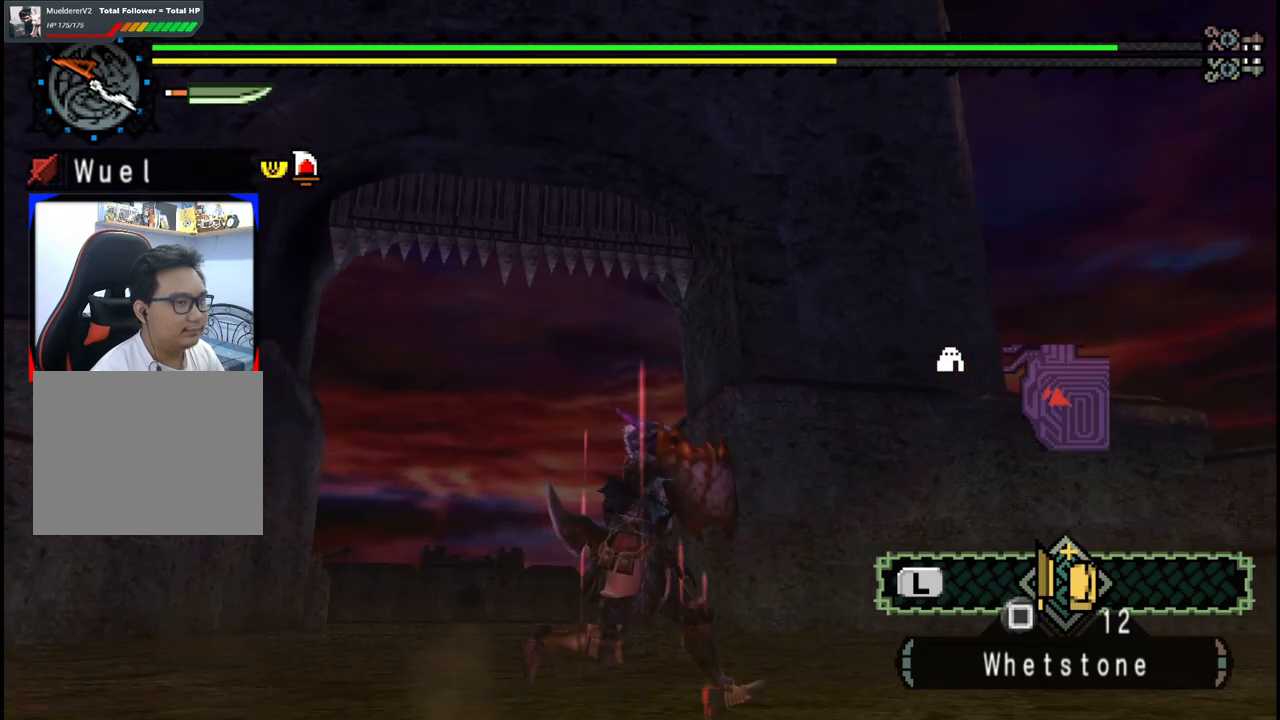
{"buttons": [], "left_stick": "right", "right_stick": "center", "events": []}
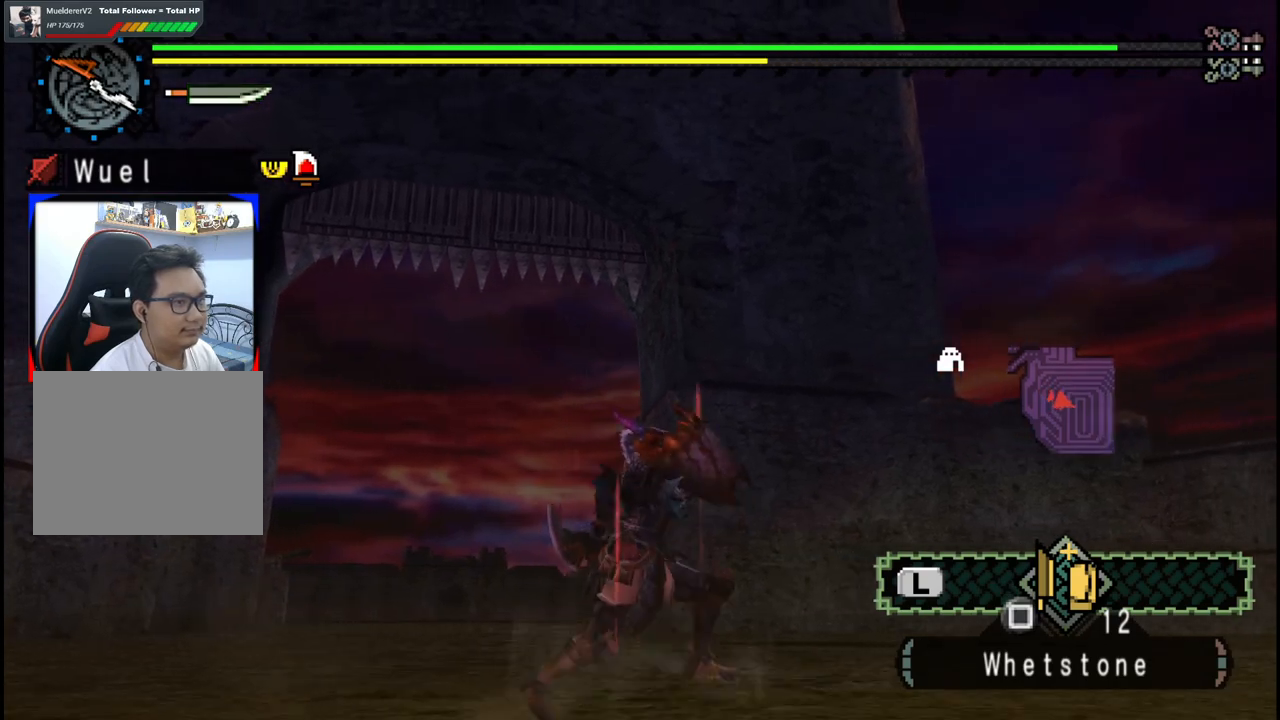
{"buttons": [], "left_stick": "right", "right_stick": "center", "events": []}
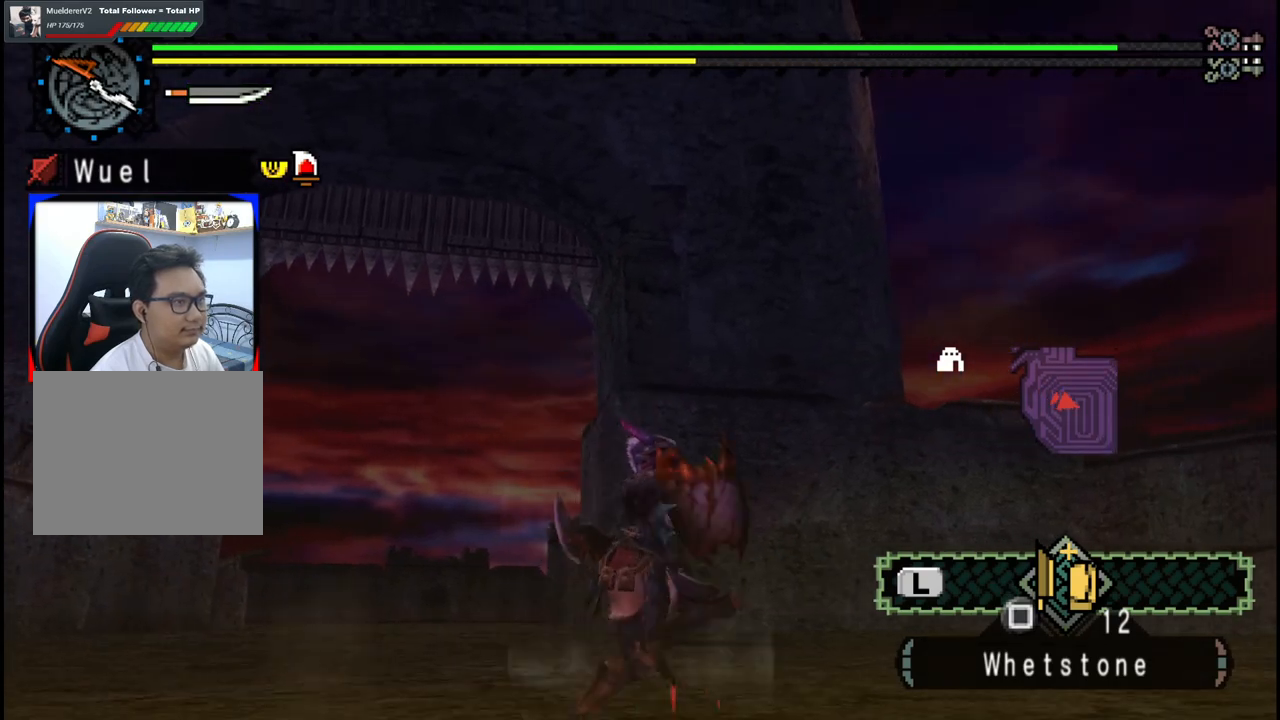
{"buttons": [], "left_stick": "right", "right_stick": "left", "events": [[300, "right_stick", "left"]]}
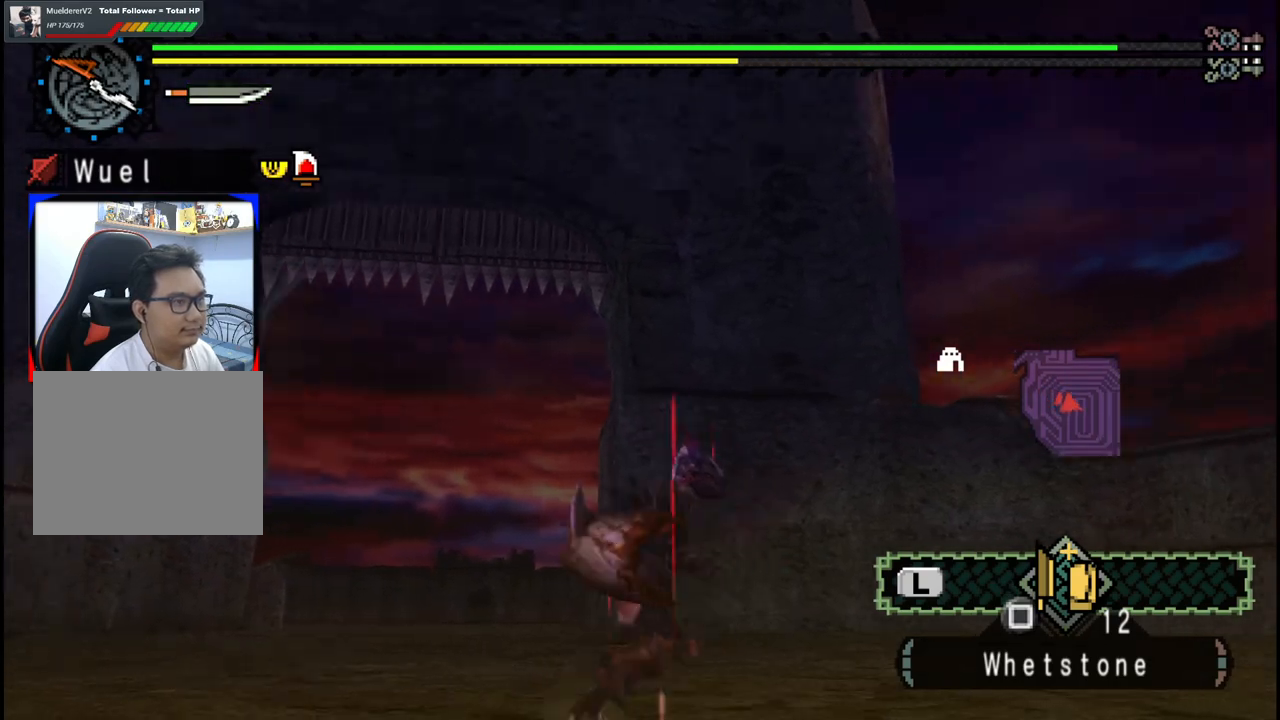
{"buttons": [], "left_stick": "right", "right_stick": "center", "events": [[67, "right_stick", "center"]]}
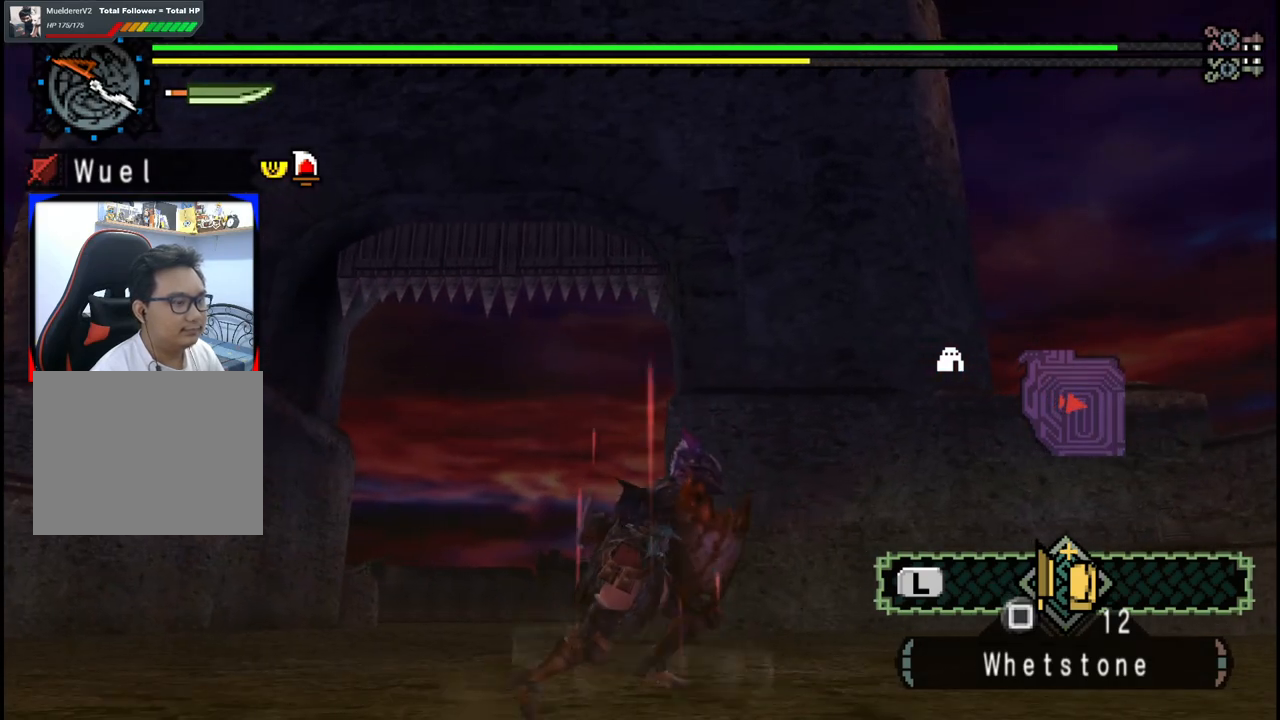
{"buttons": [], "left_stick": "up-right", "right_stick": "center", "events": [[300, "right_stick", "up-left"], [383, "left_stick", "up-right"], [483, "right_stick", "center"]]}
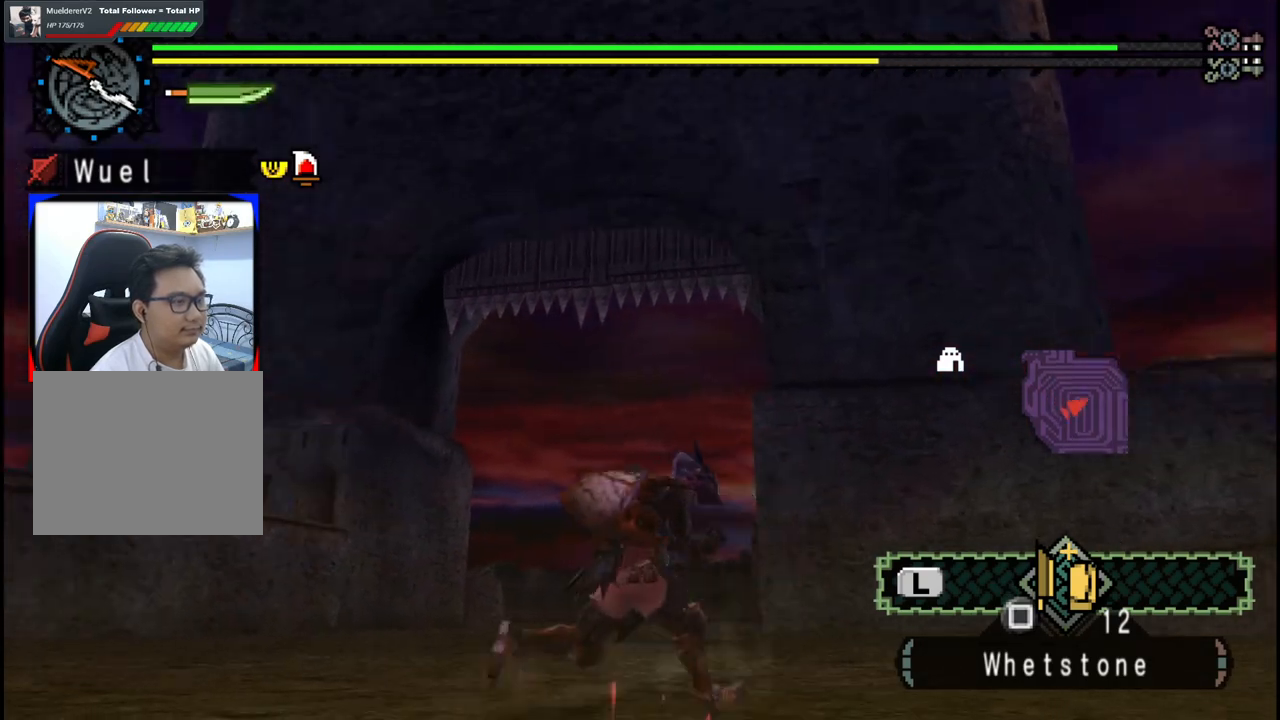
{"buttons": [], "left_stick": "up-right", "right_stick": "center", "events": []}
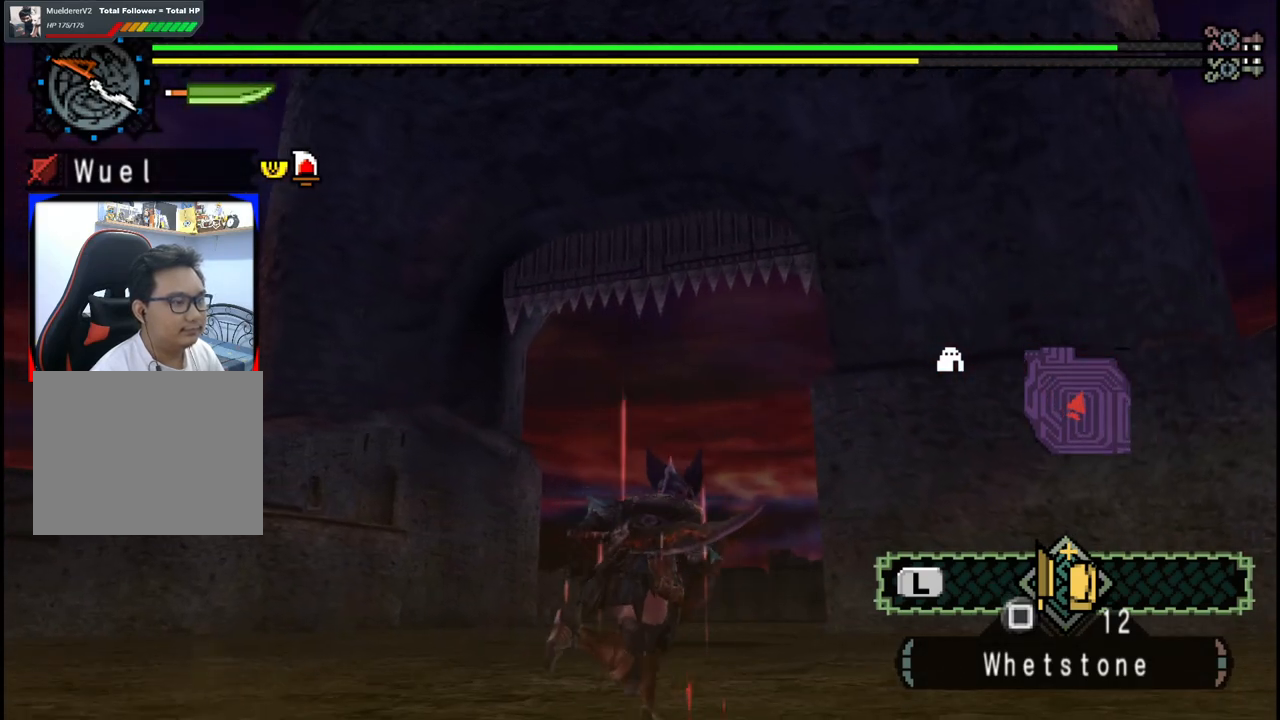
{"buttons": [], "left_stick": "up-right", "right_stick": "center", "events": []}
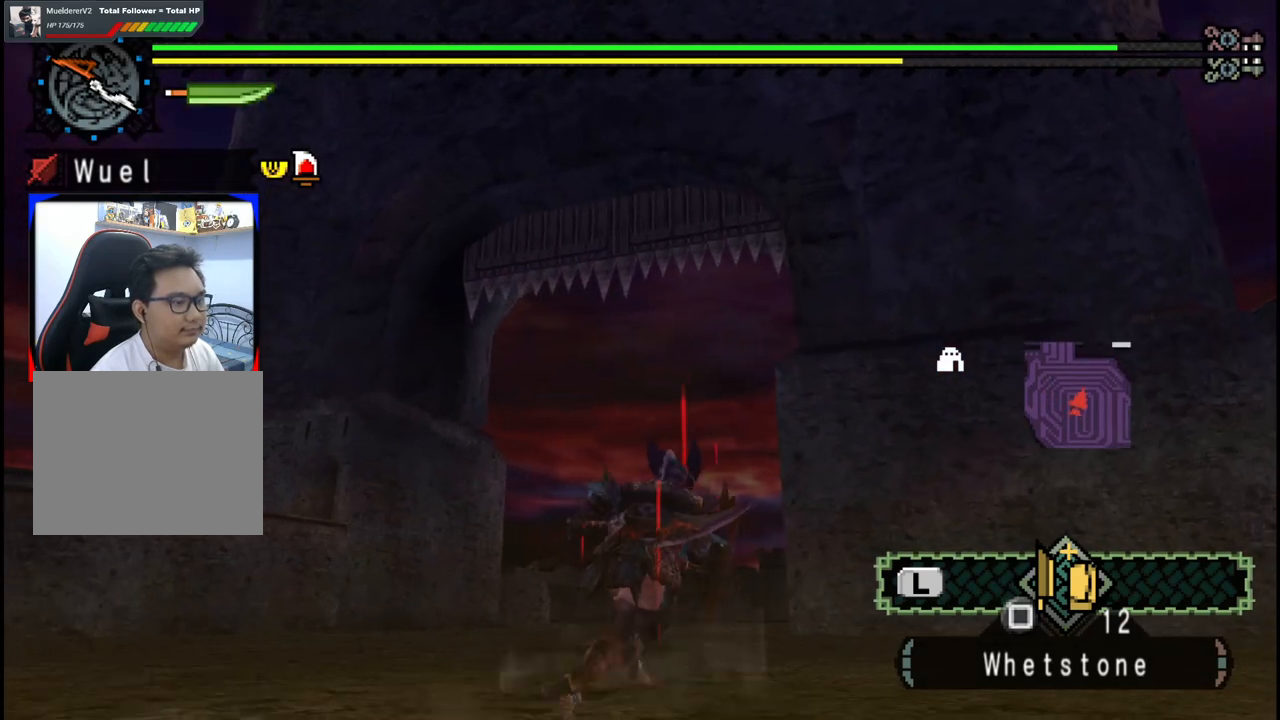
{"buttons": [], "left_stick": "up", "right_stick": "center", "events": [[83, "left_stick", "up"], [133, "Y", "down"], [233, "Y", "up"], [317, "Y", "down"], [417, "Y", "up"]]}
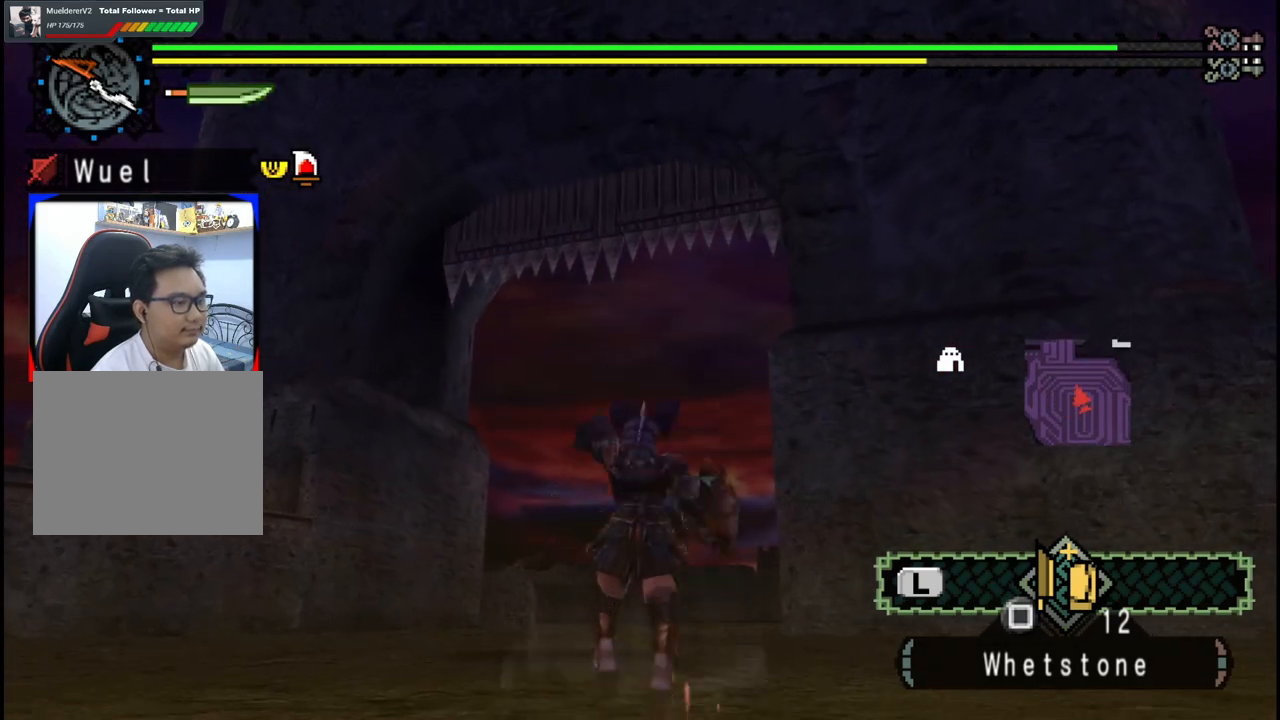
{"buttons": ["A"], "left_stick": "down", "right_stick": "center", "events": [[17, "left_stick", "center"], [150, "right_stick", "up-left"], [283, "left_stick", "down"], [283, "right_stick", "center"], [467, "A", "down"]]}
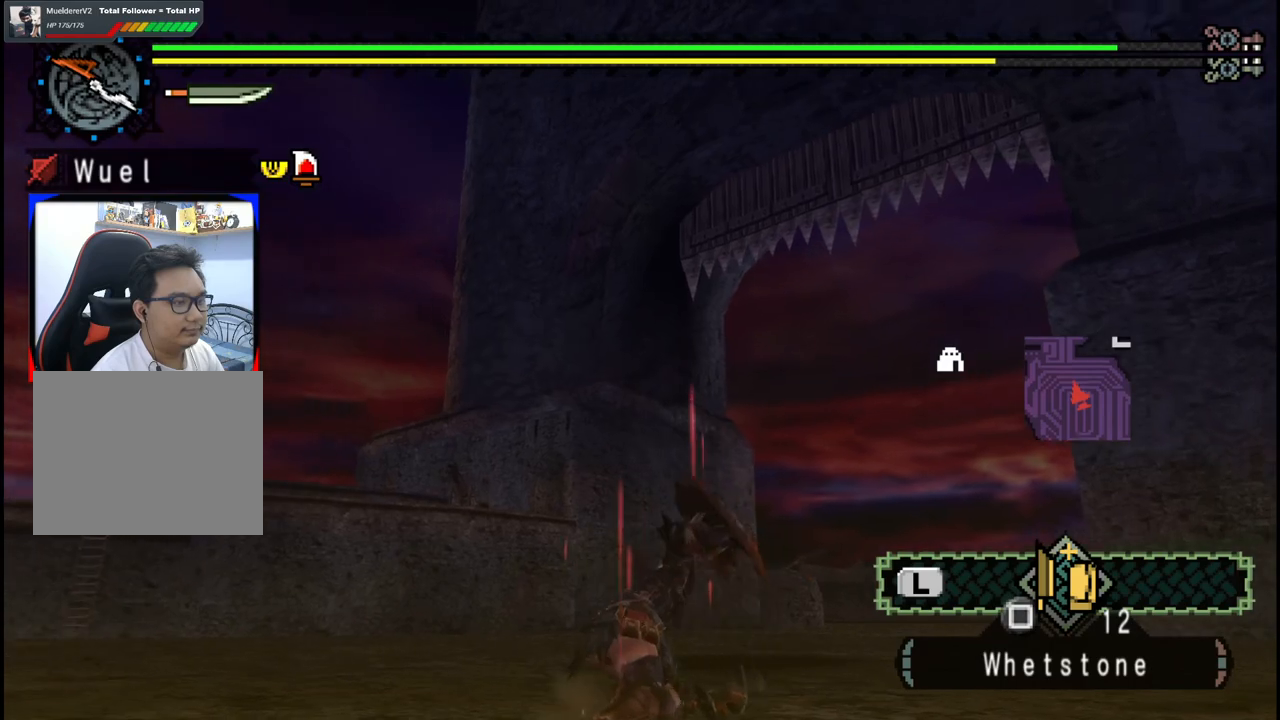
{"buttons": [], "left_stick": "down", "right_stick": "center", "events": [[17, "A", "up"], [133, "A", "down"], [217, "A", "up"]]}
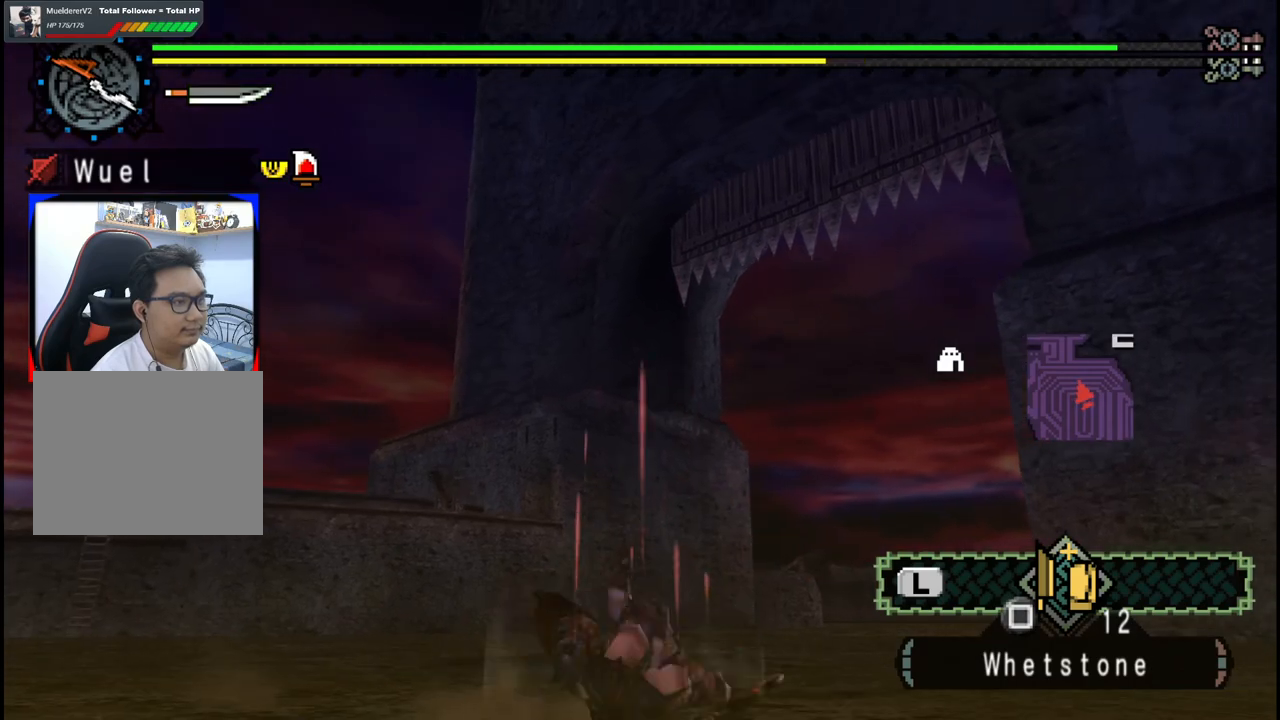
{"buttons": [], "left_stick": "down", "right_stick": "center", "events": []}
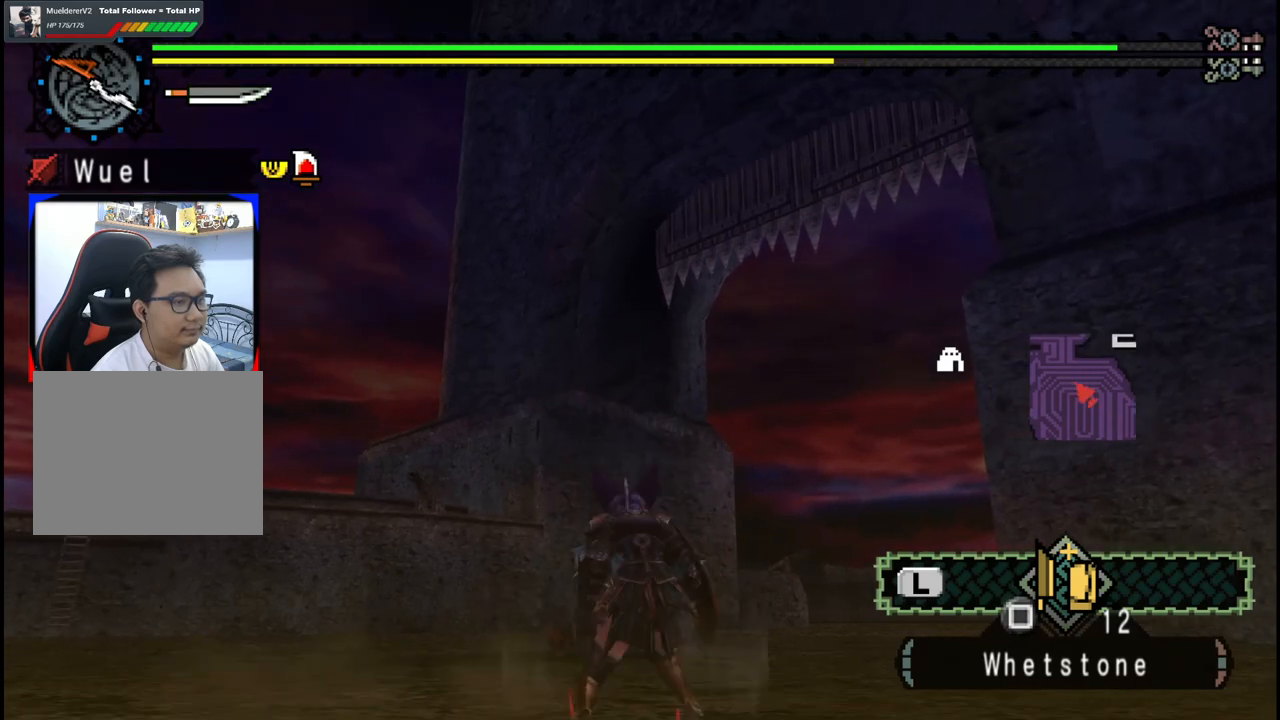
{"buttons": [], "left_stick": "down", "right_stick": "center", "events": []}
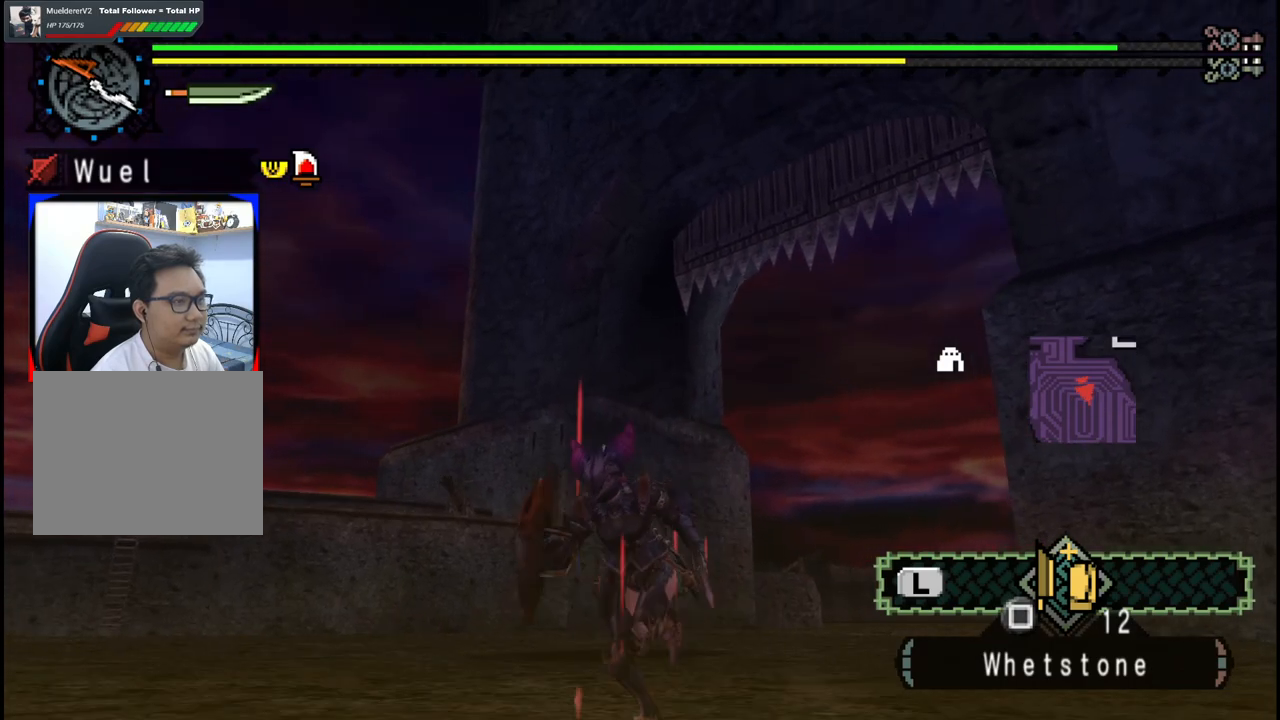
{"buttons": [], "left_stick": "down", "right_stick": "center", "events": []}
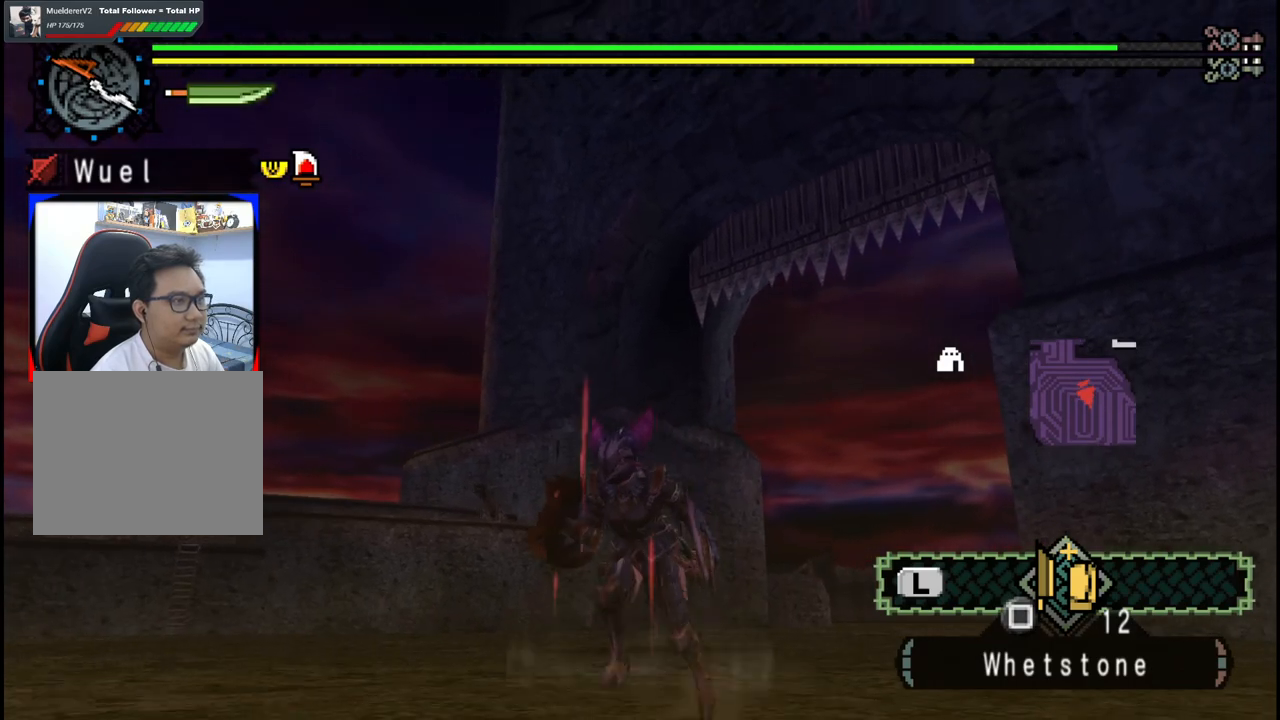
{"buttons": [], "left_stick": "down", "right_stick": "center", "events": []}
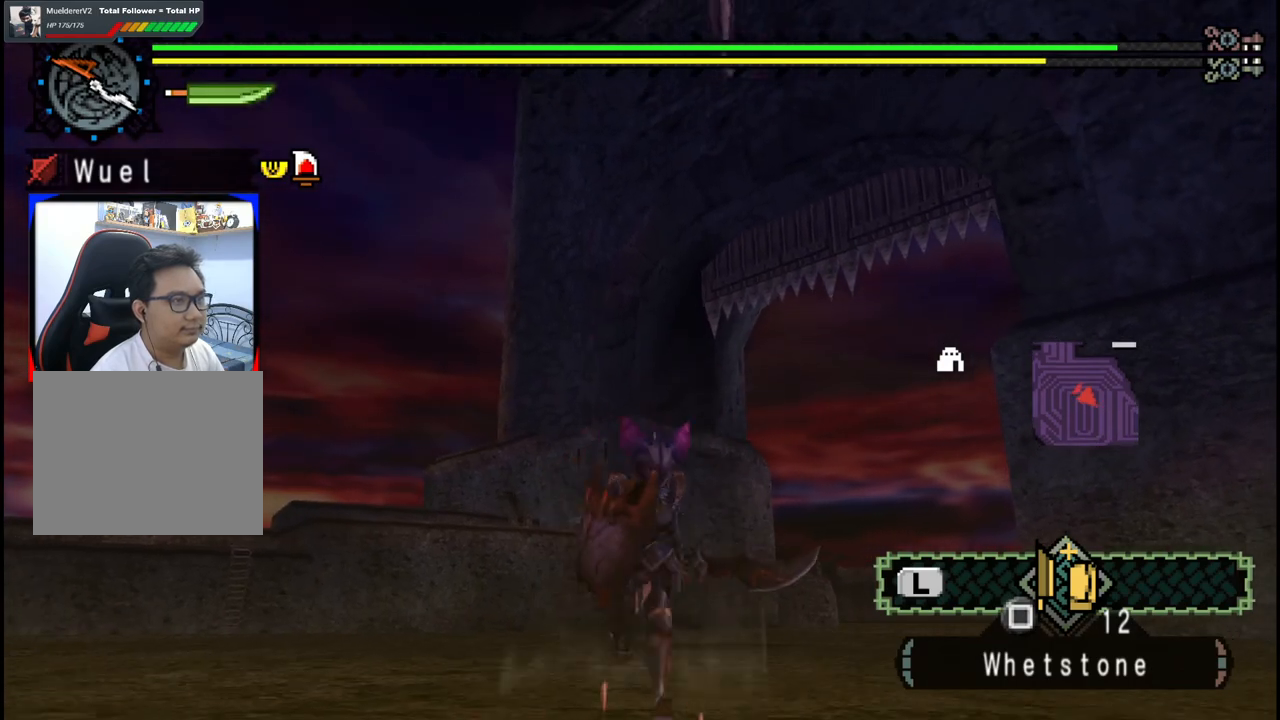
{"buttons": [], "left_stick": "down", "right_stick": "center", "events": []}
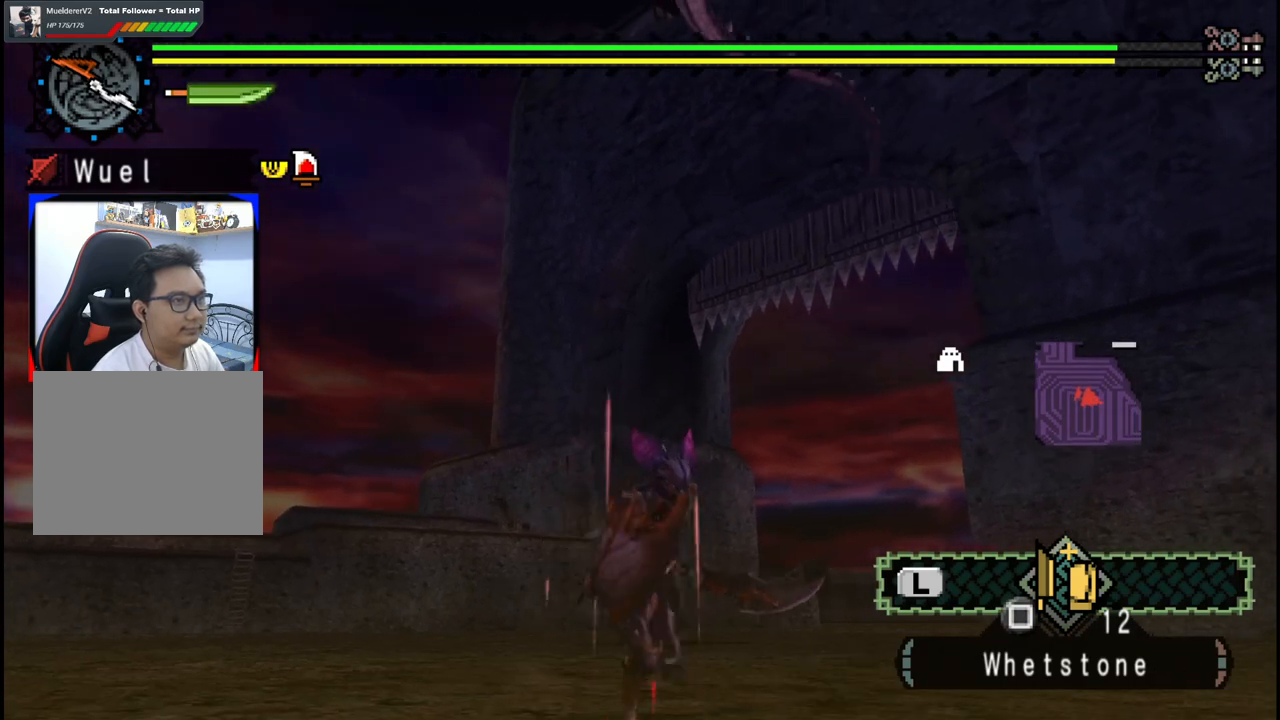
{"buttons": [], "left_stick": "right", "right_stick": "center", "events": [[367, "left_stick", "down-right"], [467, "left_stick", "right"]]}
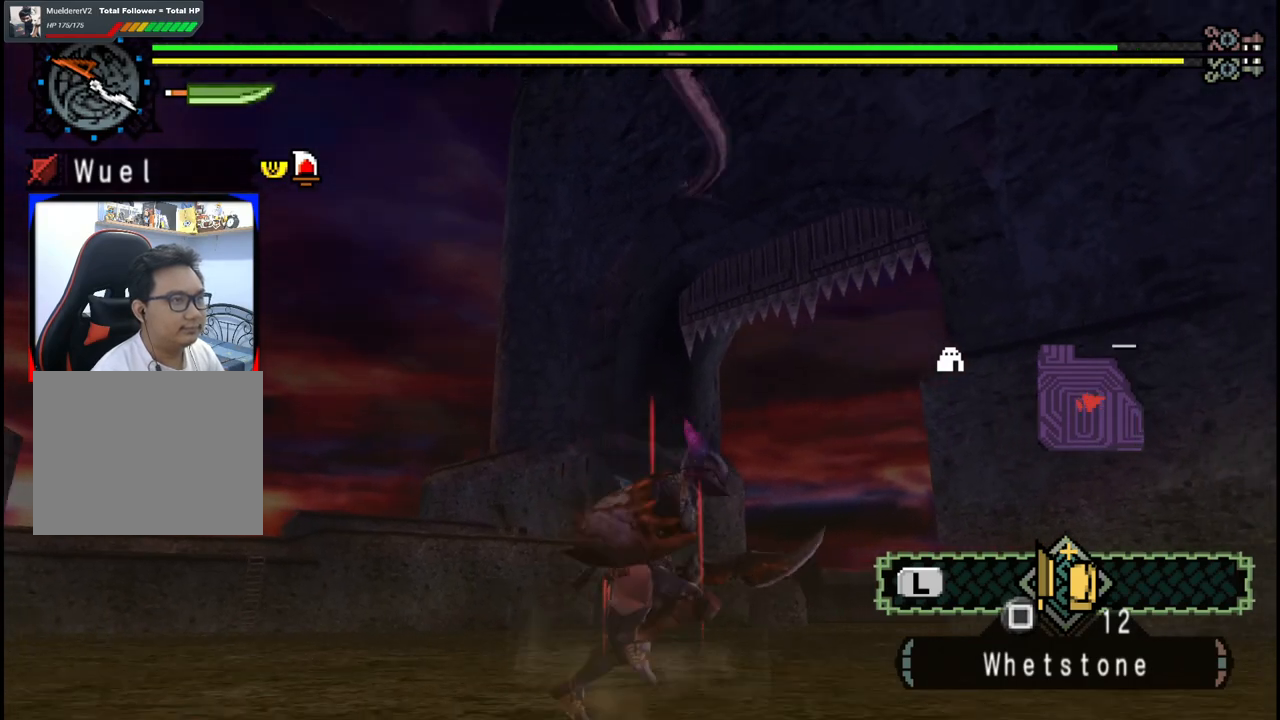
{"buttons": [], "left_stick": "up-right", "right_stick": "center", "events": [[333, "left_stick", "up-right"]]}